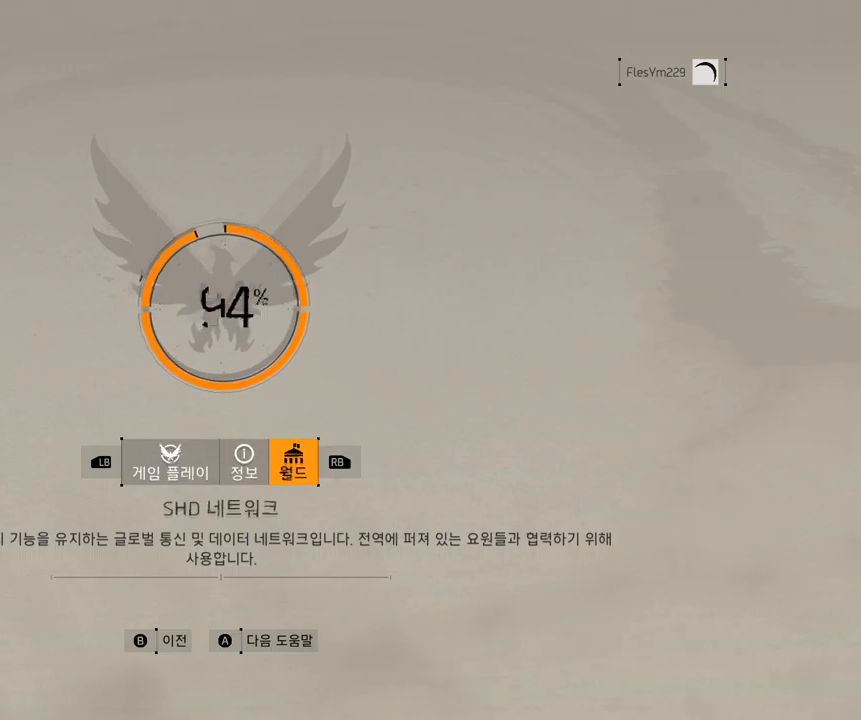
Gameplay with a controller (Xbox layout); each line is a JSON object with the inputs held at the frame after it. "events" lists button and stick changes between this image and that frame as [ms after this image, input, new state], when the widget could be followed in between. Not read: DPAD_DOWN DPAD_LEFT DPAD_RIGHT DPAD_UP HOME L1 L2 L3 R1 R2 R3 other_buttons right_stick.
{"buttons": [], "left_stick": "center", "events": []}
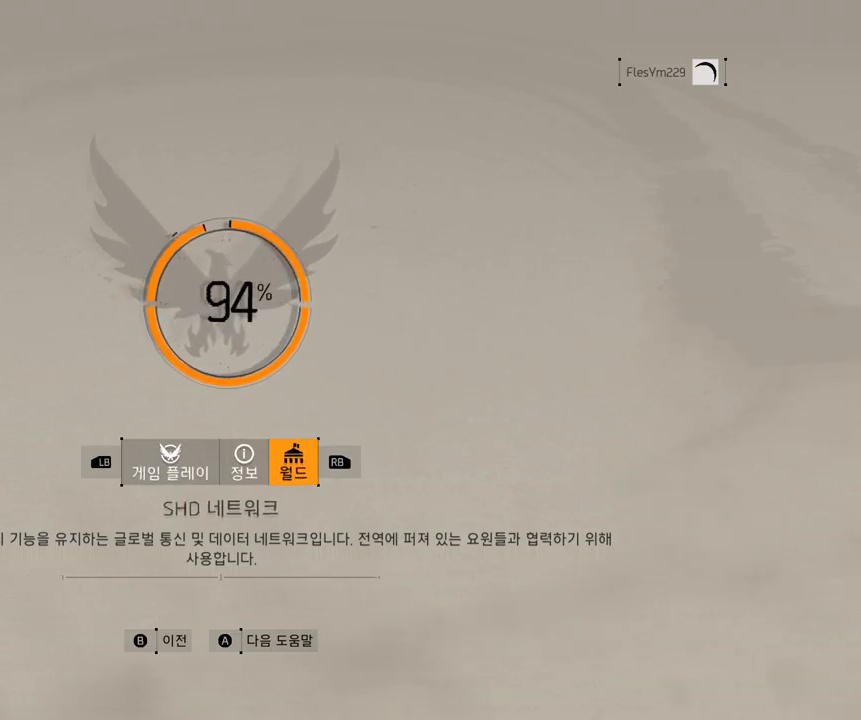
{"buttons": [], "left_stick": "center", "events": []}
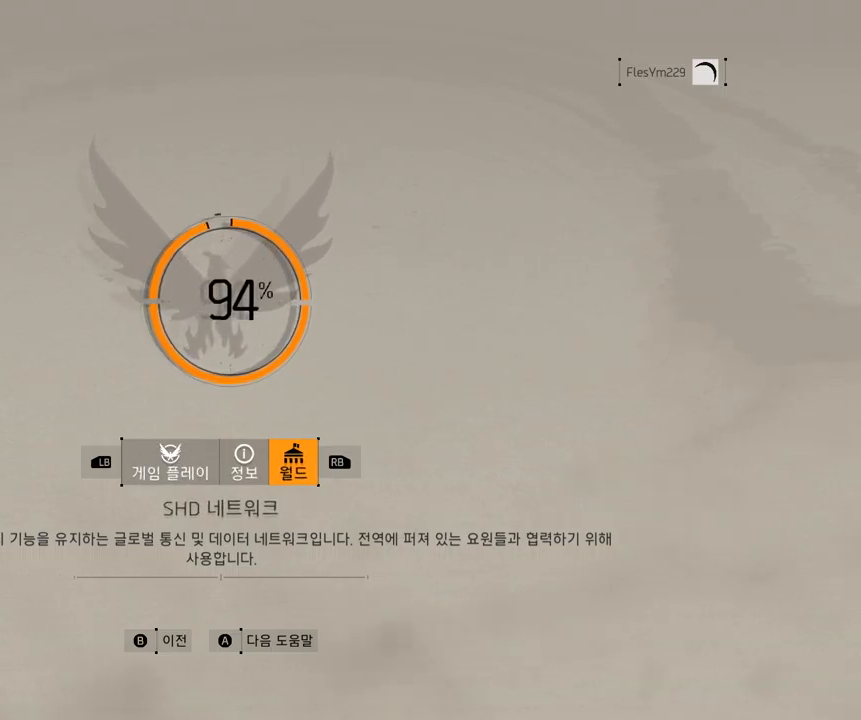
{"buttons": [], "left_stick": "center", "events": []}
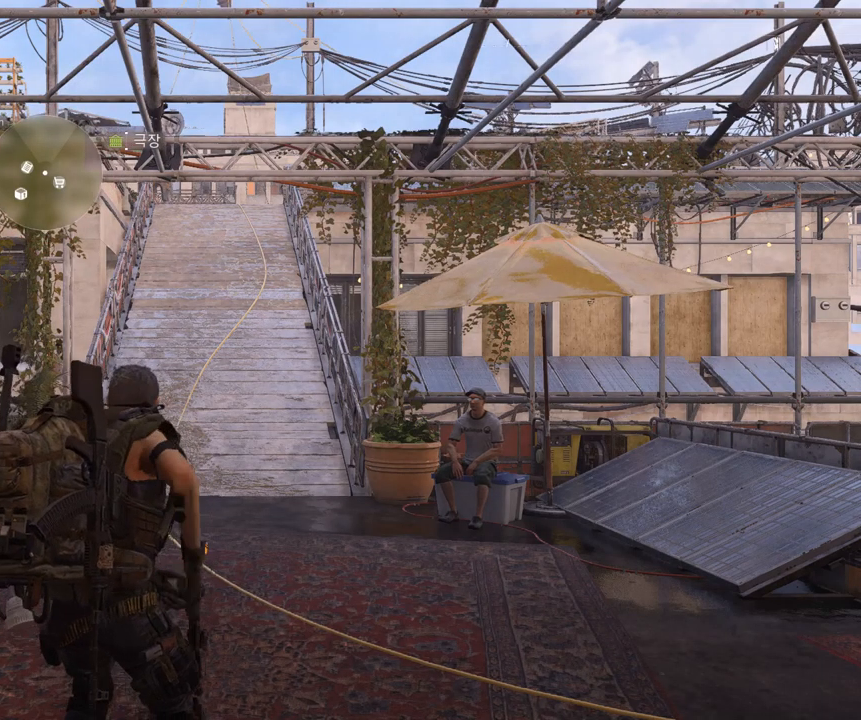
{"buttons": [], "left_stick": "center", "events": []}
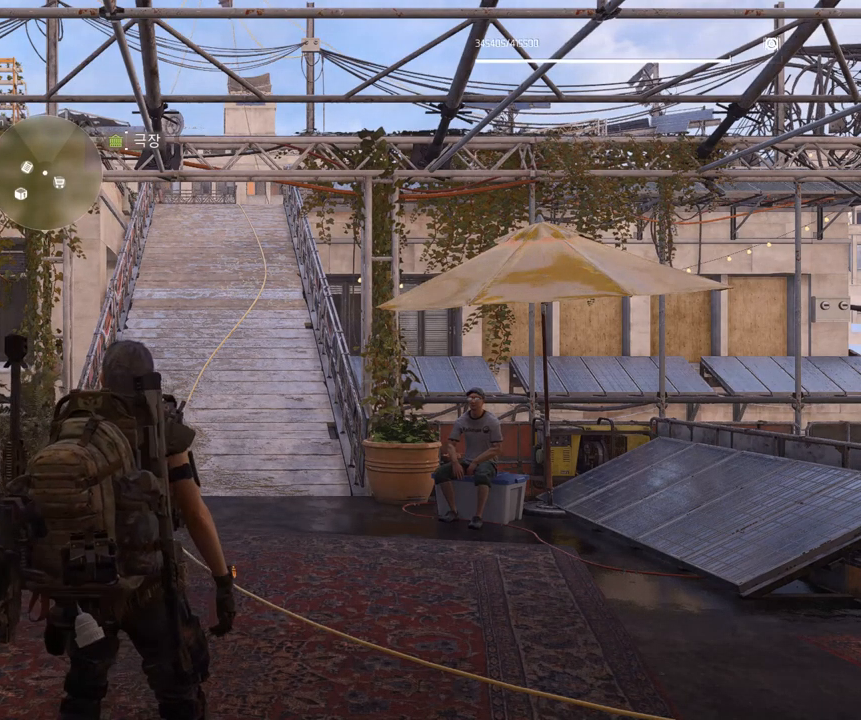
{"buttons": [], "left_stick": "center", "events": []}
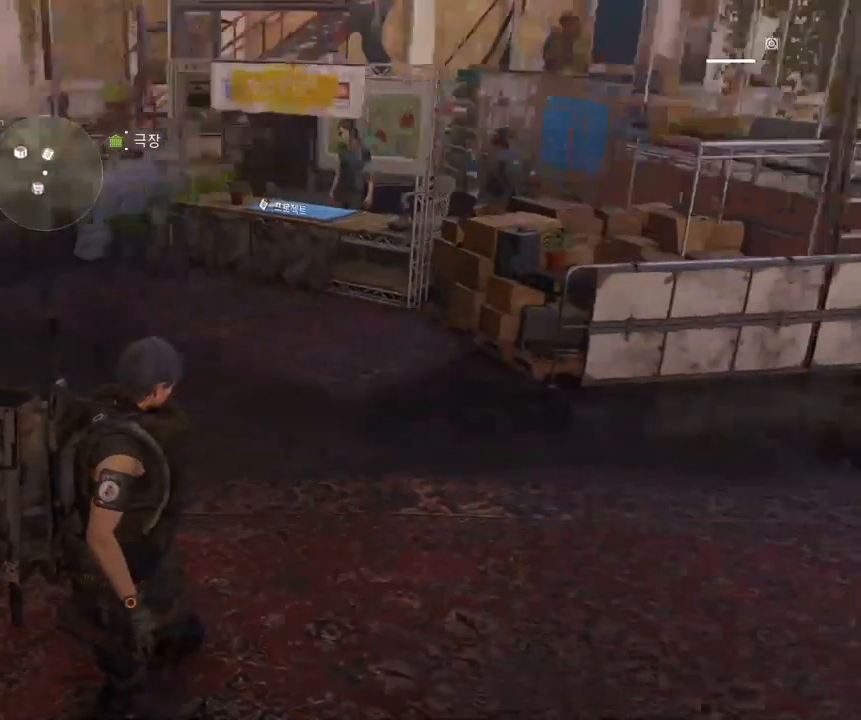
{"buttons": [], "left_stick": "up", "events": [[17, "left_stick", "up"]]}
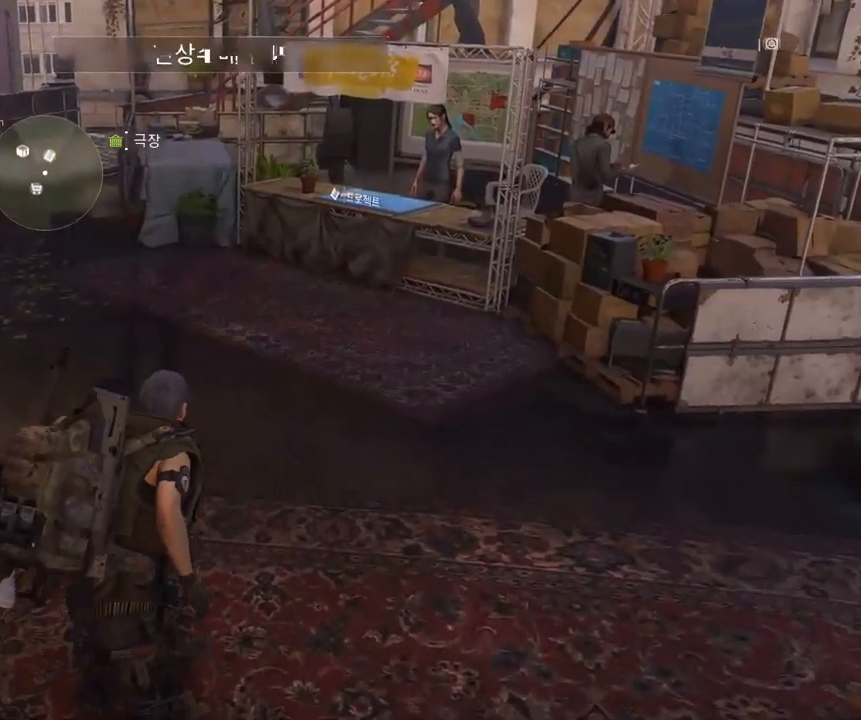
{"buttons": [], "left_stick": "up", "events": []}
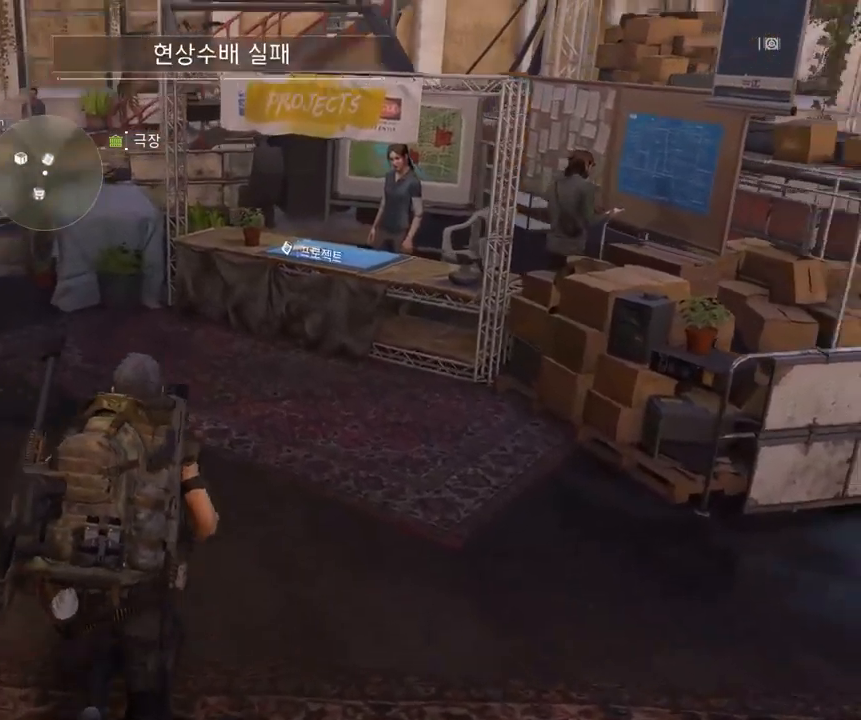
{"buttons": [], "left_stick": "up", "events": []}
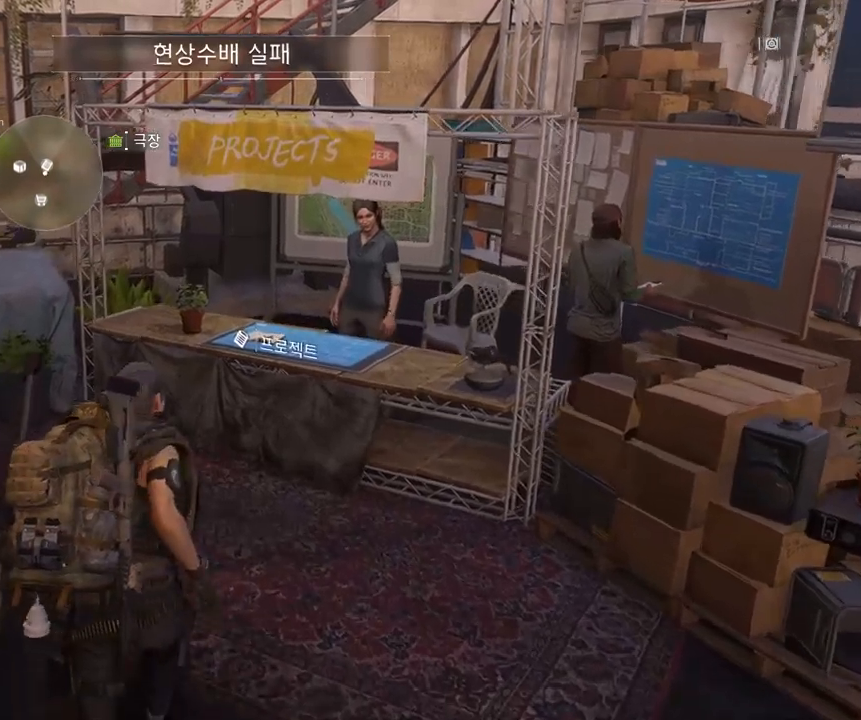
{"buttons": [], "left_stick": "center", "events": [[233, "left_stick", "center"]]}